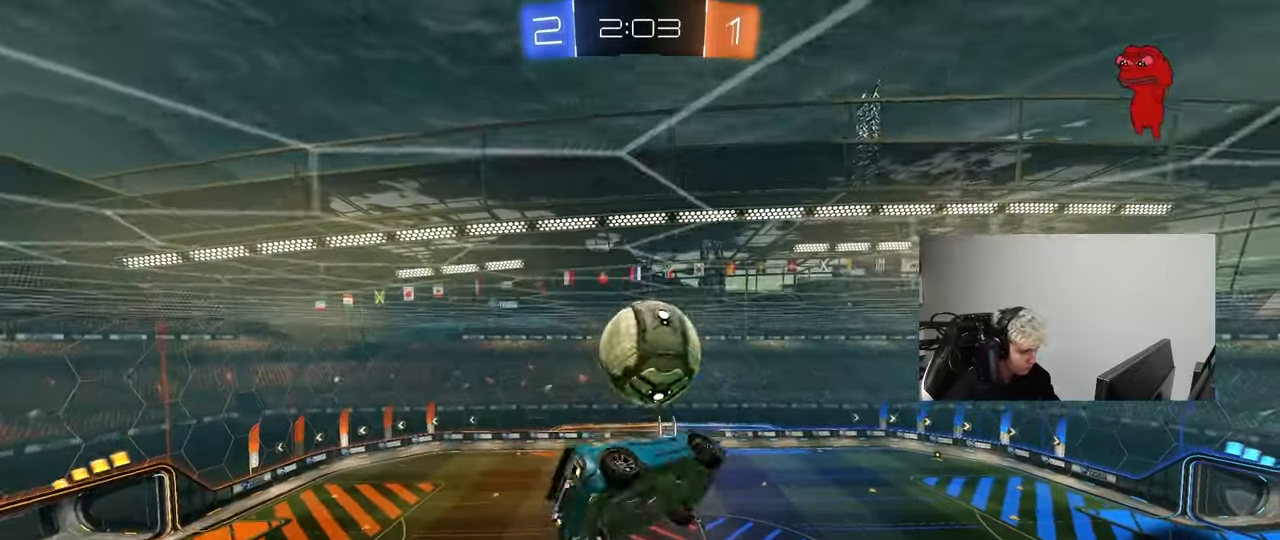
Gameplay with keyboard and mouse; each line is a JSON object with the keys and mouse buttons held at the frame after it. "events" lists presses ("down") and releases ("up") of "1", "2", "3", "4", "5", "a", "alt", "c", "caps_lock", "ctrl", "d", "e", "f", "g", "q", "r", "s", "shift", "space", "t", "tab", "v", "w", "x", "z", "mouse_left", "mouse_wheel" and "mouse_right" between this image and that frame as [ms after this image, input, new state], when the widget could be followed in between. "mouse_left", "mouse_wheel", "mouse_right" = the "left", "wheel", "right" buttons of the "mouse" list. No other keys are recorded. "wheel" means that the mouse wheel is clicked or scrolled. "mouse_move" is the direction in which the mouse moves at that frame (one of eight, or "still"), when it could be read.
{"keys": ["a", "shift"], "mouse": ["left"], "mouse_move": "still", "events": [[17, "mouse_left", "up"], [17, "s", "down"], [17, "w", "up"], [67, "mouse_right", "up"], [150, "mouse_left", "down"], [150, "s", "up"], [350, "s", "down"], [383, "s", "up"]]}
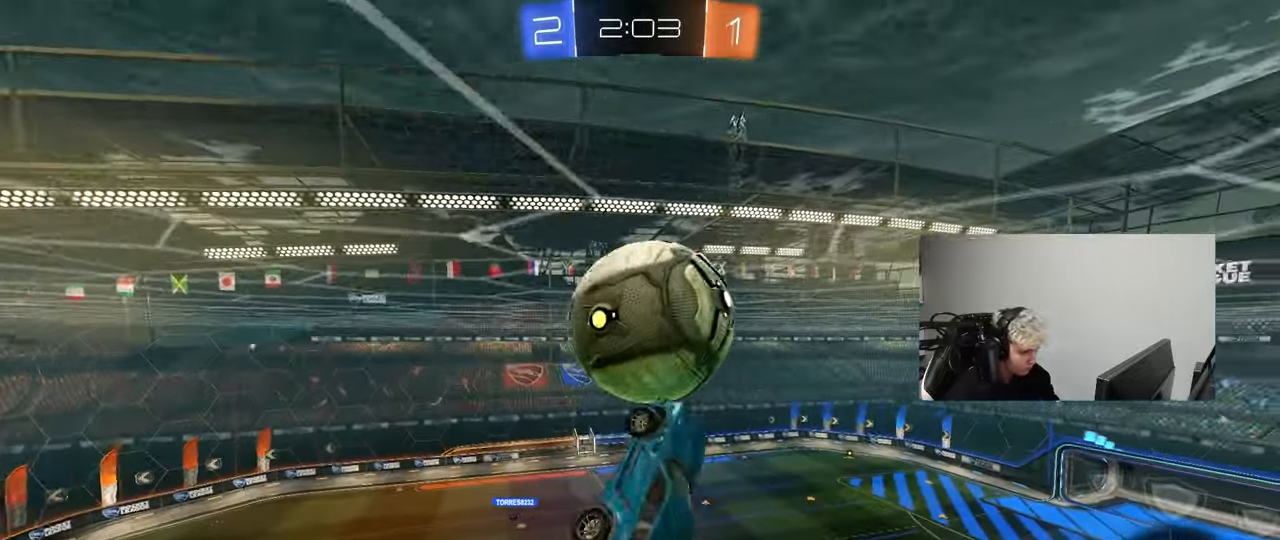
{"keys": ["a", "s", "shift", "space"], "mouse": [], "mouse_move": "still", "events": [[33, "mouse_left", "up"], [83, "shift", "up"], [133, "s", "down"], [217, "shift", "down"], [367, "space", "down"]]}
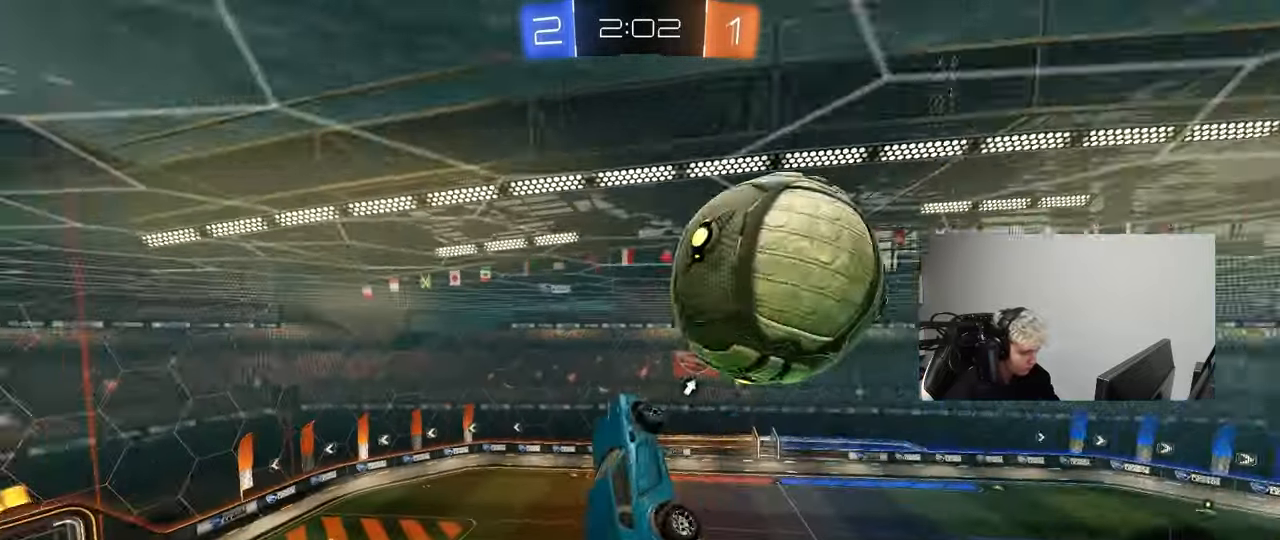
{"keys": ["a", "shift", "w"], "mouse": [], "mouse_move": "still", "events": [[50, "space", "up"], [100, "shift", "up"], [183, "a", "up"], [183, "s", "up"], [283, "a", "down"], [333, "shift", "down"], [333, "w", "down"]]}
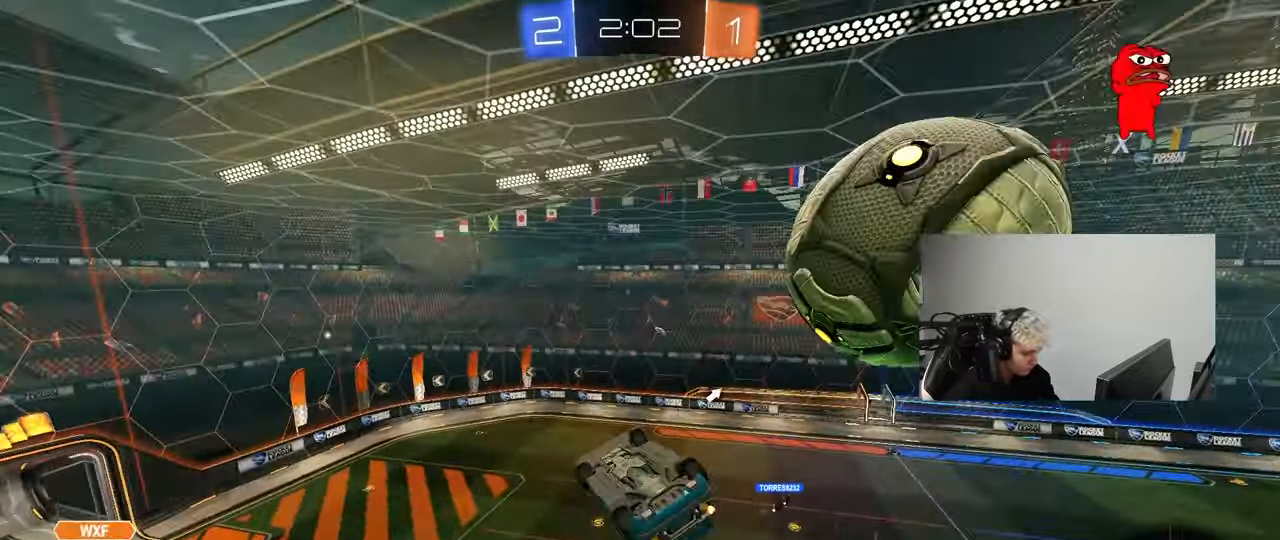
{"keys": ["d"], "mouse": [], "mouse_move": "still", "events": [[67, "w", "up"], [250, "s", "down"], [250, "space", "down"], [300, "shift", "up"], [350, "a", "up"], [383, "s", "up"], [433, "d", "down"], [433, "space", "up"]]}
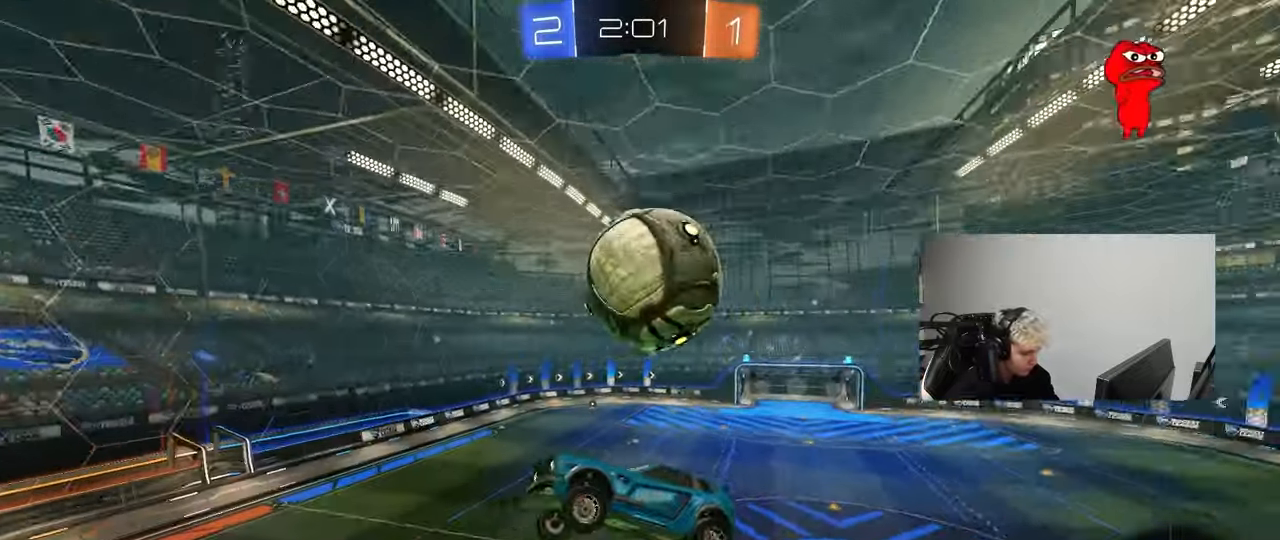
{"keys": [], "mouse": [], "mouse_move": "still", "events": [[33, "d", "up"], [217, "d", "down"], [317, "a", "down"], [317, "d", "up"], [317, "shift", "down"], [400, "shift", "up"], [400, "w", "down"], [450, "a", "up"], [450, "w", "up"]]}
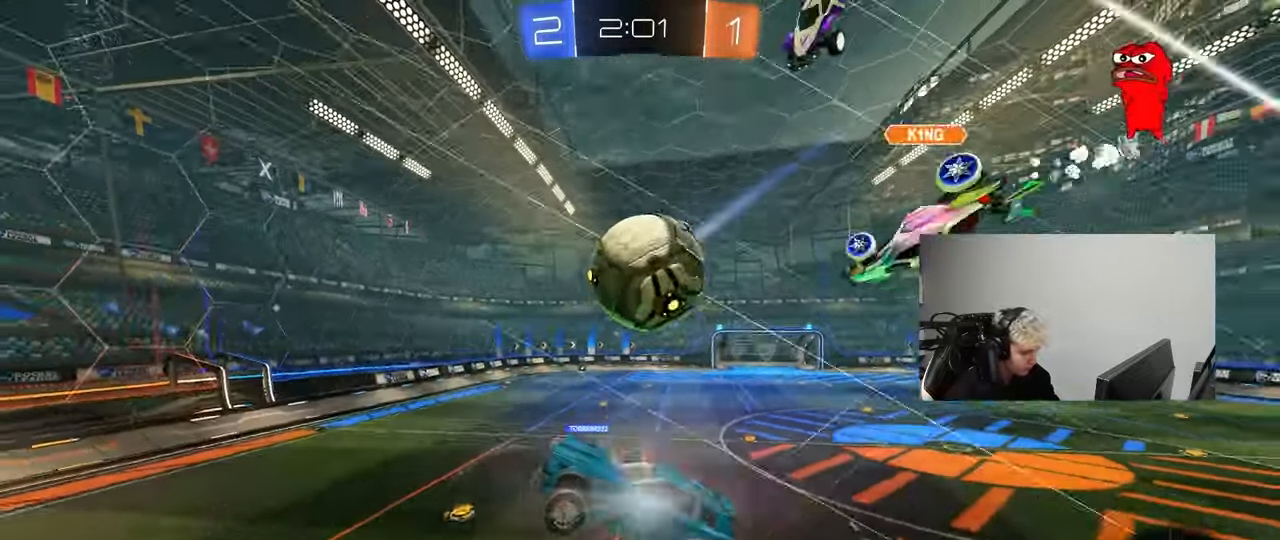
{"keys": ["d", "w"], "mouse": [], "mouse_move": "still", "events": [[133, "w", "down"], [233, "d", "down"]]}
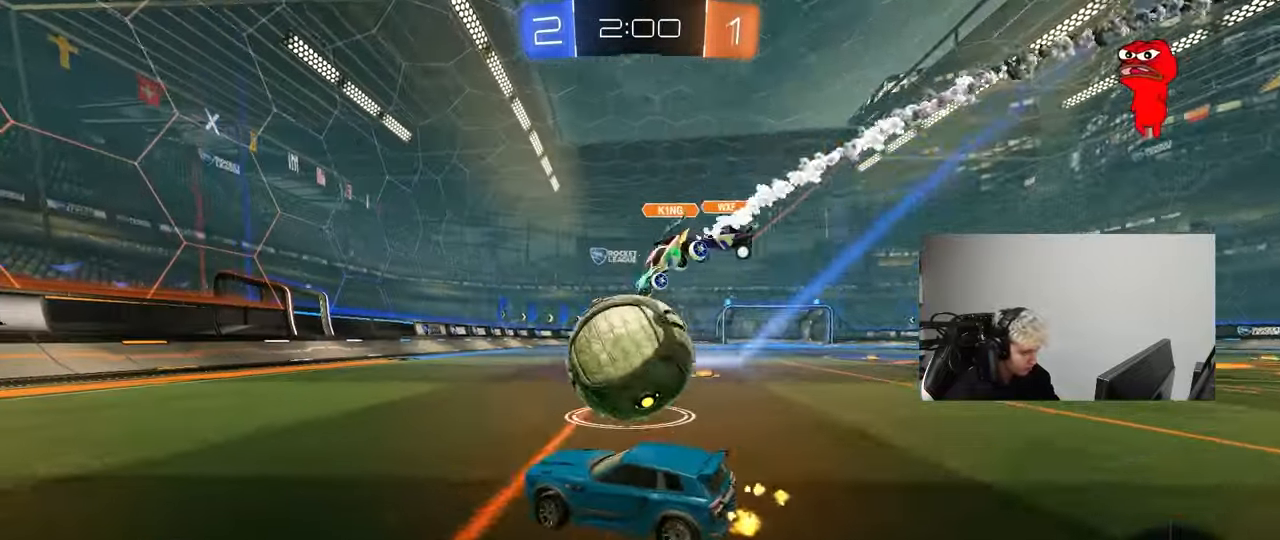
{"keys": ["d", "s", "shift", "space"], "mouse": [], "mouse_move": "up", "events": [[117, "d", "up"], [150, "mouse_left", "down"], [150, "mouse_right", "down"], [200, "d", "down"], [250, "mouse_right", "up"], [250, "shift", "down"], [300, "mouse_right", "down"], [350, "s", "down"], [350, "w", "up"], [483, "mouse_left", "up"], [483, "mouse_right", "up"], [483, "space", "down"]]}
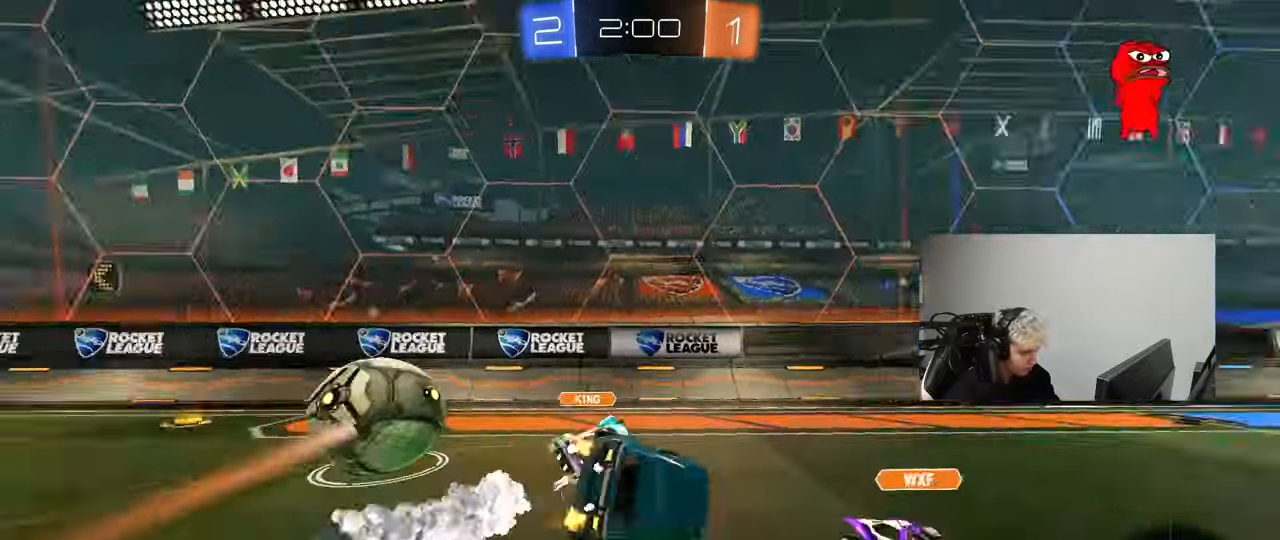
{"keys": ["d", "shift"], "mouse": [], "mouse_move": "still", "events": [[167, "s", "up"], [167, "space", "up"], [367, "s", "down"], [500, "s", "up"]]}
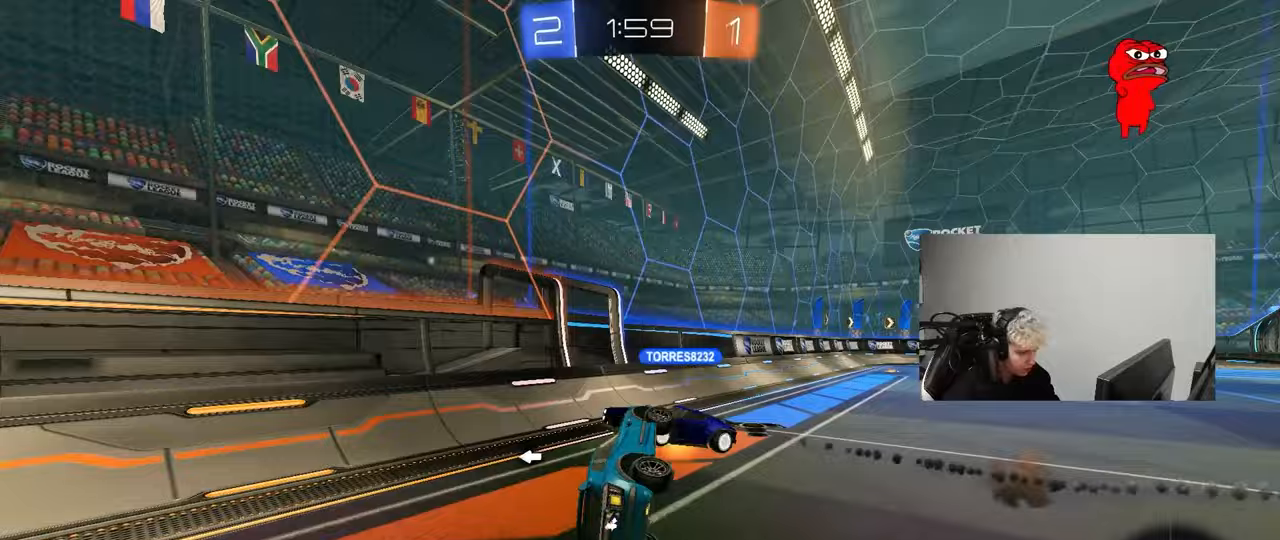
{"keys": ["d", "space", "w"], "mouse": [], "mouse_move": "still", "events": [[100, "shift", "up"], [150, "d", "up"], [233, "w", "down"], [283, "d", "down"], [383, "space", "down"]]}
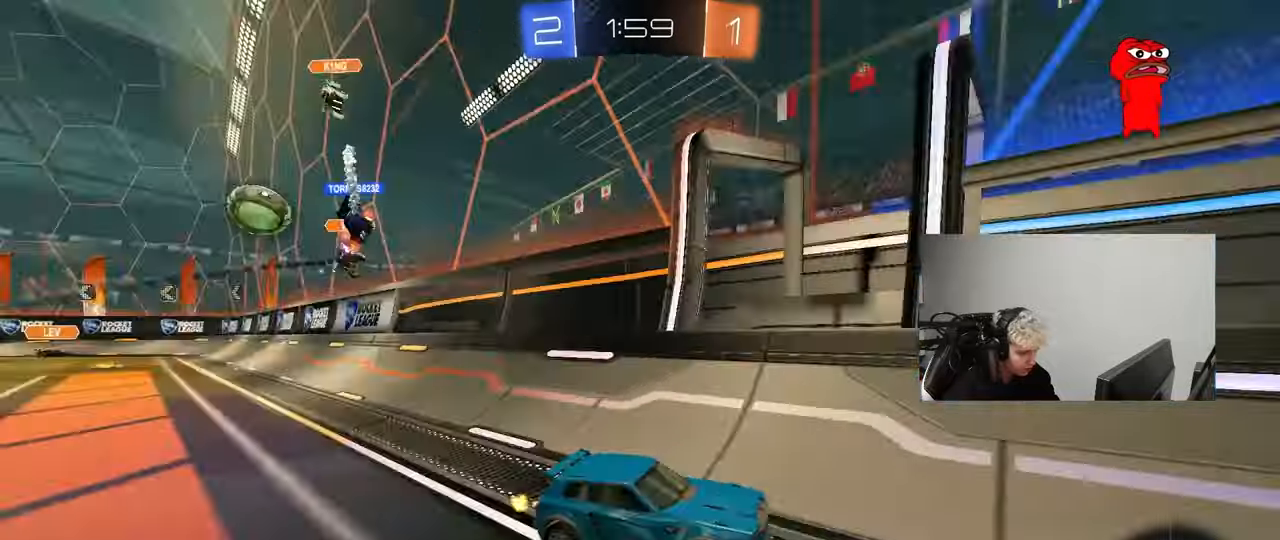
{"keys": ["w"], "mouse": ["right"], "mouse_move": "still", "events": [[117, "space", "up"], [200, "d", "up"], [200, "mouse_left", "down"], [200, "mouse_right", "down"], [300, "mouse_right", "up"], [350, "mouse_right", "down"], [433, "mouse_left", "up"]]}
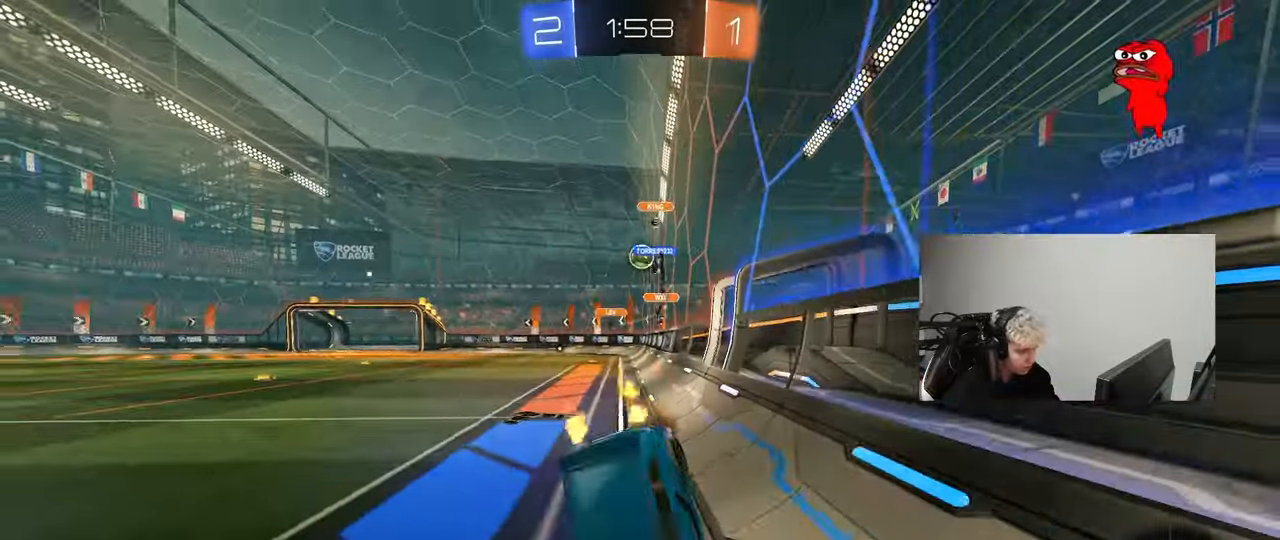
{"keys": [], "mouse": [], "mouse_move": "still", "events": [[33, "mouse_right", "up"], [217, "space", "down"], [267, "w", "up"], [400, "space", "up"]]}
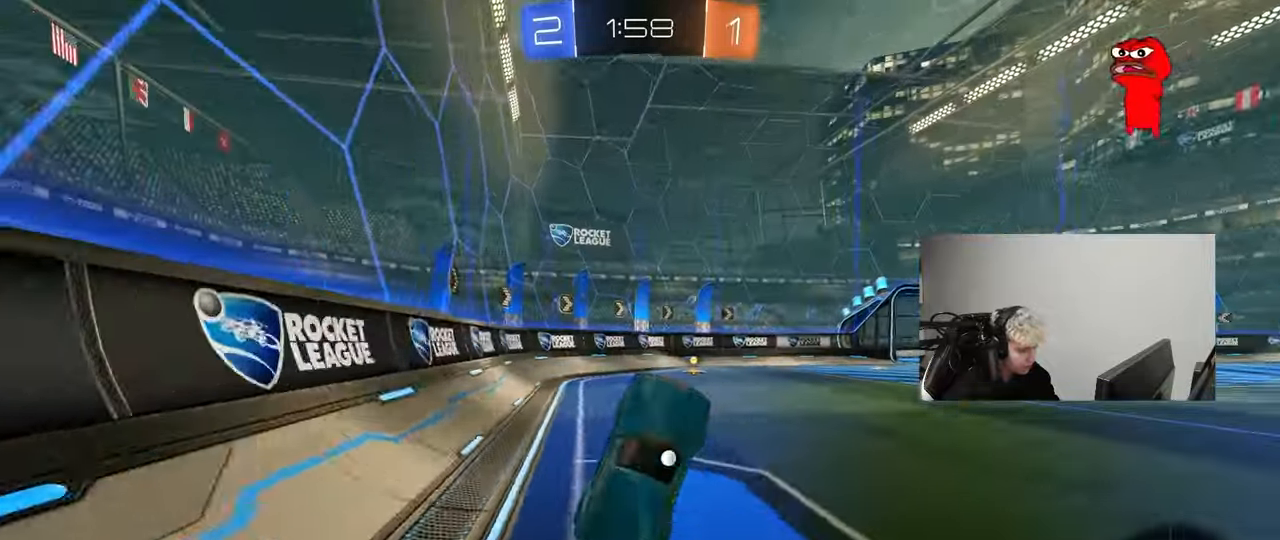
{"keys": ["d", "w"], "mouse": ["left"], "mouse_move": "still", "events": [[150, "a", "down"], [283, "a", "up"], [283, "mouse_left", "down"], [383, "d", "down"], [417, "w", "down"]]}
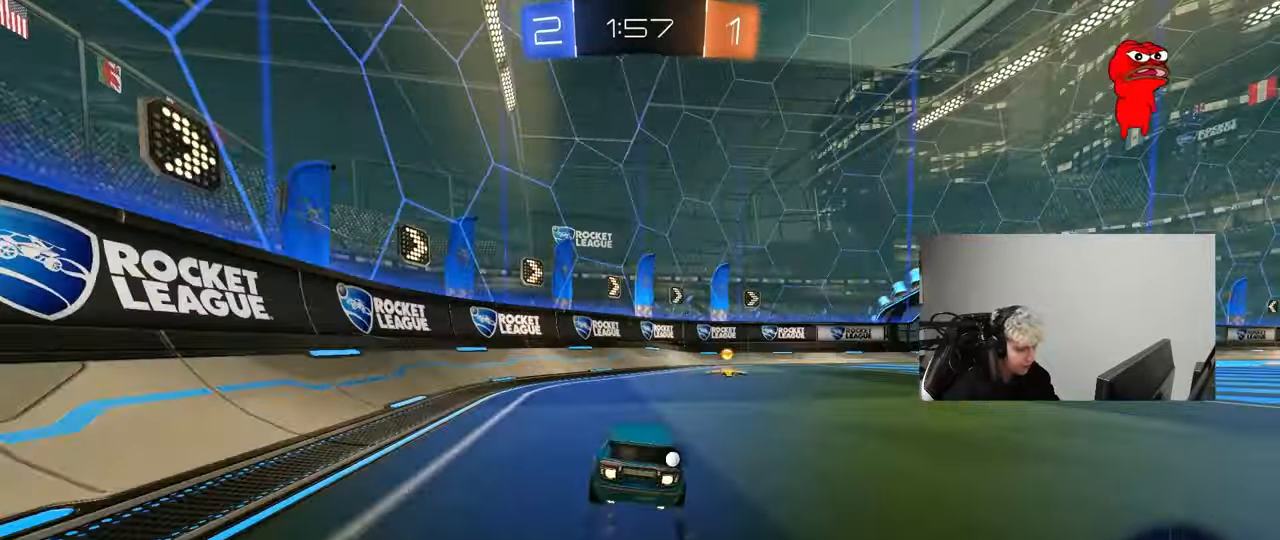
{"keys": ["d", "w"], "mouse": [], "mouse_move": "still", "events": [[117, "space", "down"], [167, "d", "up"], [250, "d", "down"], [250, "space", "up"], [300, "shift", "down"], [433, "shift", "up"], [483, "mouse_left", "up"]]}
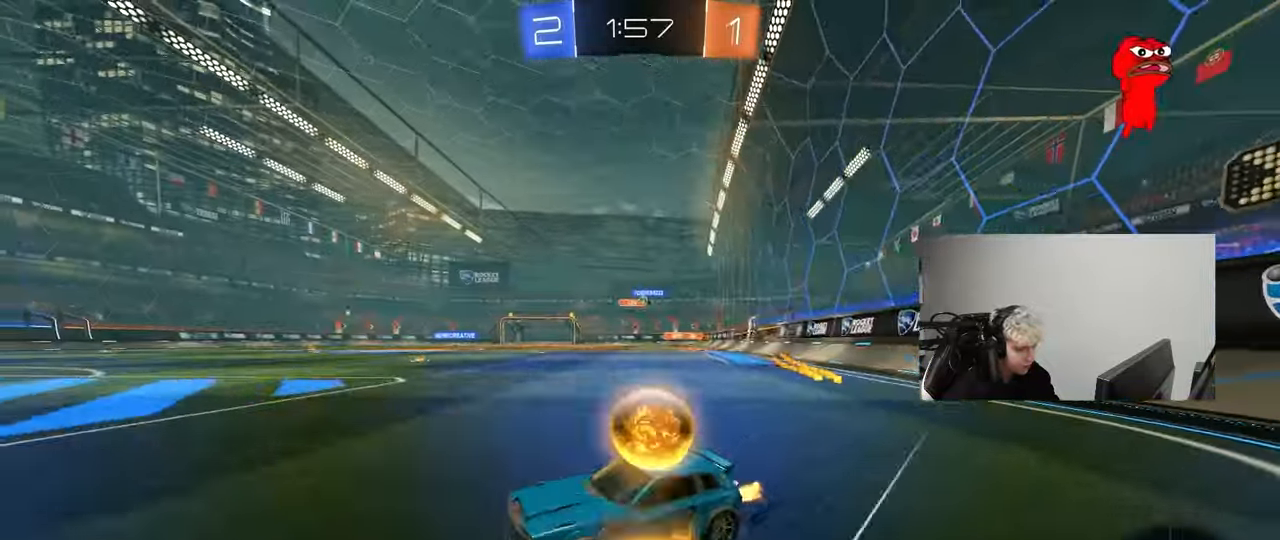
{"keys": ["d", "w"], "mouse": ["left"], "mouse_move": "still", "events": [[133, "mouse_left", "down"]]}
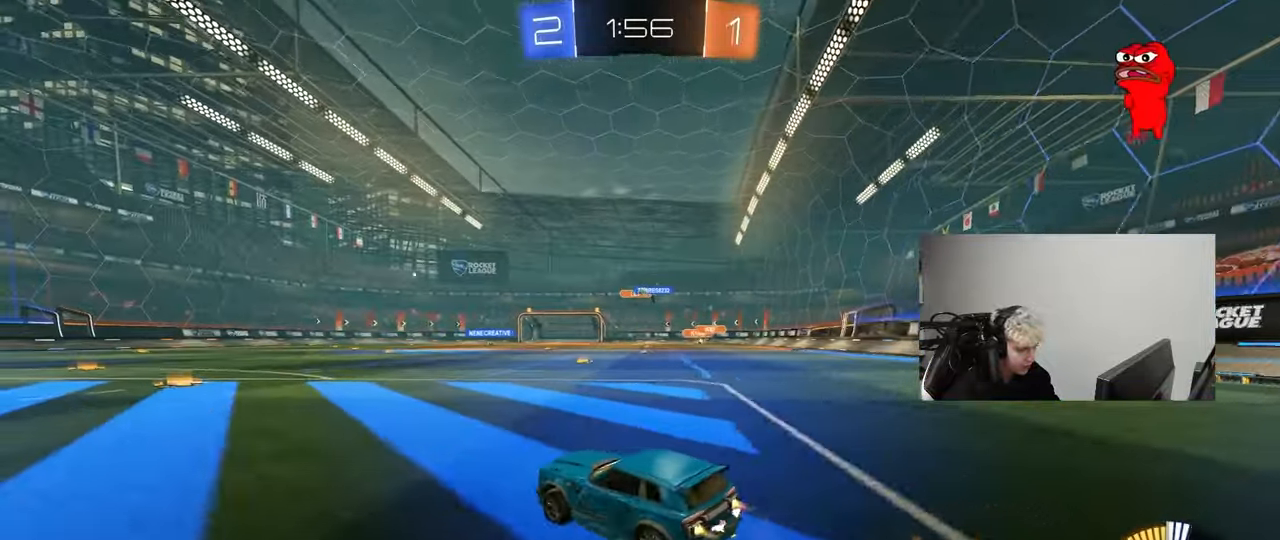
{"keys": ["w"], "mouse": [], "mouse_move": "still", "events": [[150, "d", "up"], [283, "d", "down"], [283, "mouse_left", "up"], [433, "d", "up"]]}
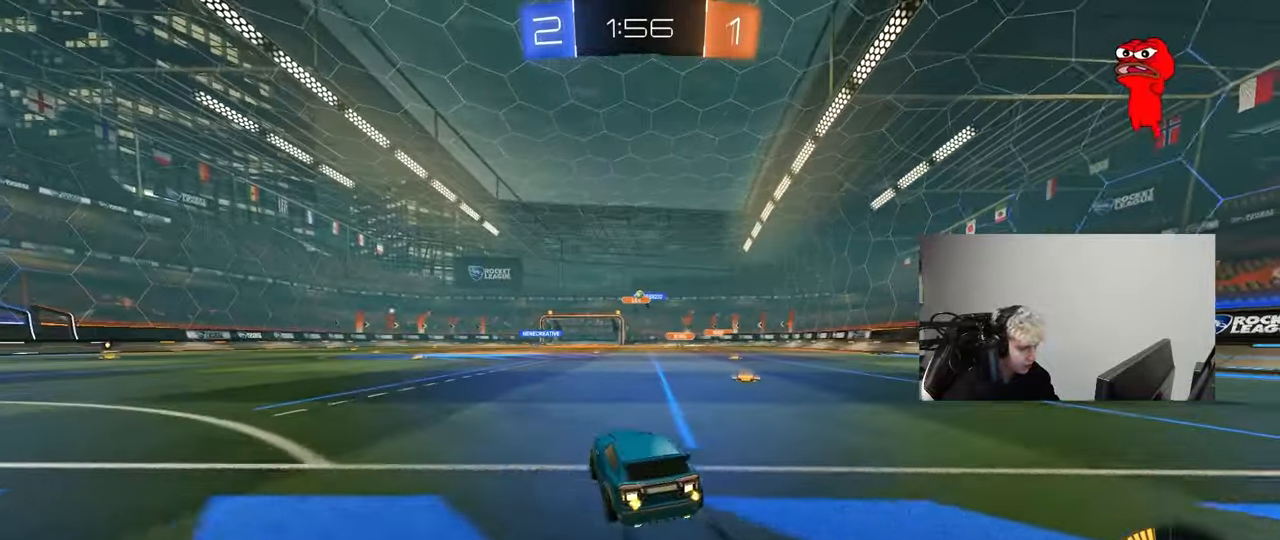
{"keys": ["w"], "mouse": [], "mouse_move": "still", "events": [[67, "d", "down"], [150, "a", "down"], [150, "d", "up"], [150, "mouse_left", "down"], [300, "a", "up"], [350, "d", "down"], [433, "mouse_left", "up"], [483, "d", "up"]]}
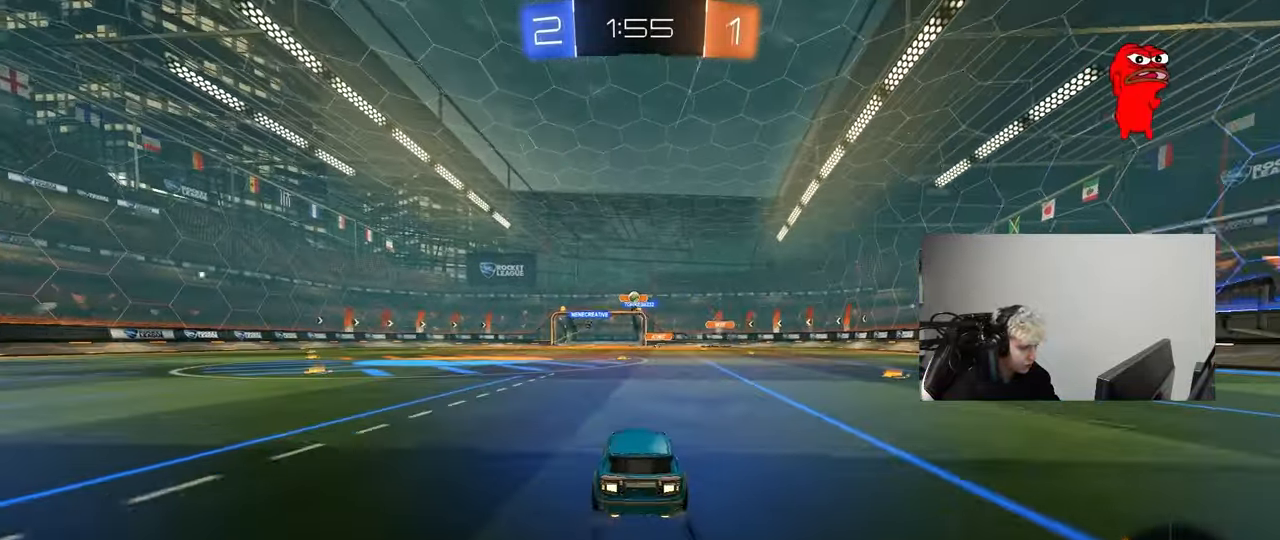
{"keys": ["d", "w"], "mouse": [], "mouse_move": "still", "events": [[33, "a", "down"], [217, "a", "up"], [267, "a", "down"], [400, "a", "up"], [450, "d", "down"]]}
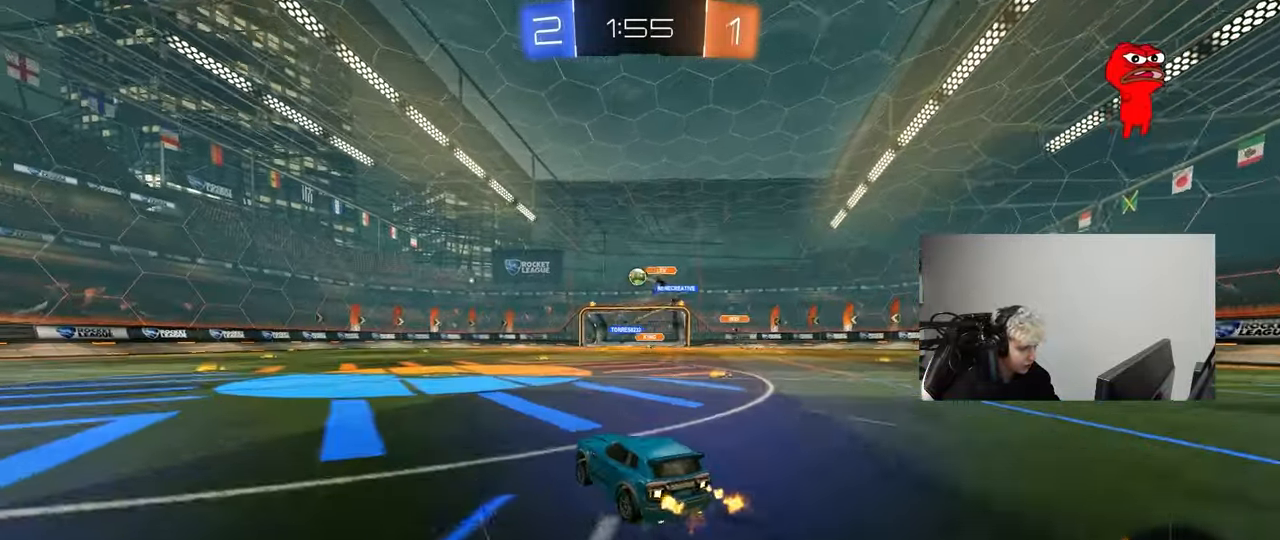
{"keys": ["d", "s"], "mouse": ["right"], "mouse_move": "down-left", "events": [[100, "d", "up"], [100, "w", "up"], [150, "a", "down"], [183, "w", "down"], [283, "a", "up"], [283, "w", "up"], [333, "d", "down"], [333, "mouse_left", "down"], [333, "mouse_right", "down"], [433, "s", "down"], [467, "mouse_left", "up"]]}
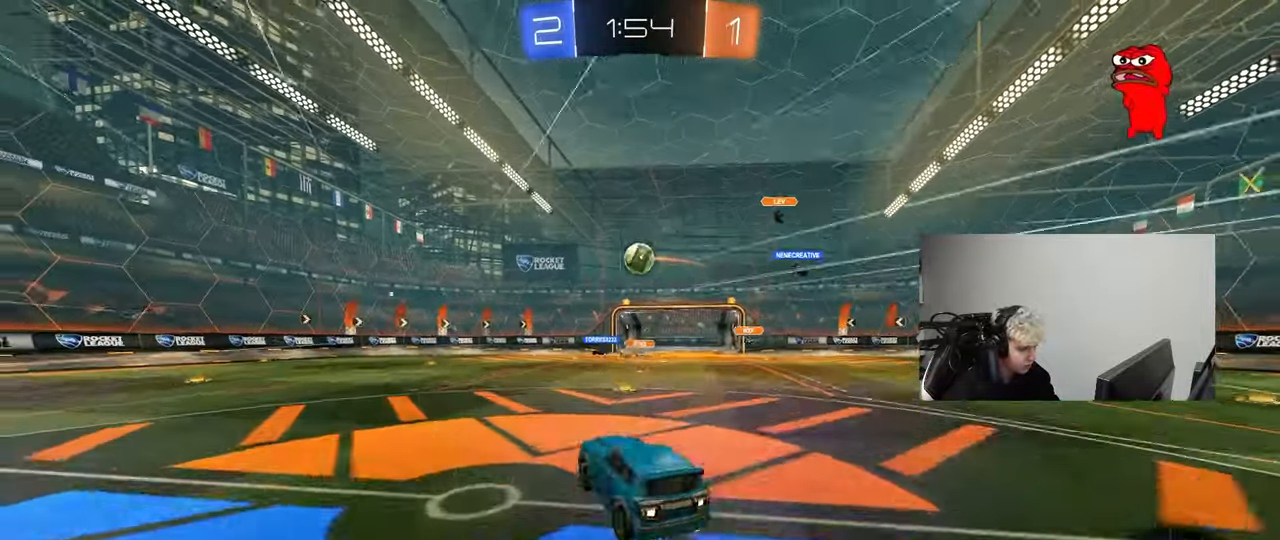
{"keys": ["a", "w"], "mouse": ["left"], "mouse_move": "right", "events": [[17, "d", "up"], [17, "mouse_right", "up"], [17, "s", "up"], [167, "mouse_right", "down"], [200, "a", "down"], [200, "mouse_right", "up"], [250, "w", "down"], [350, "d", "down"], [350, "mouse_left", "down"], [400, "d", "up"]]}
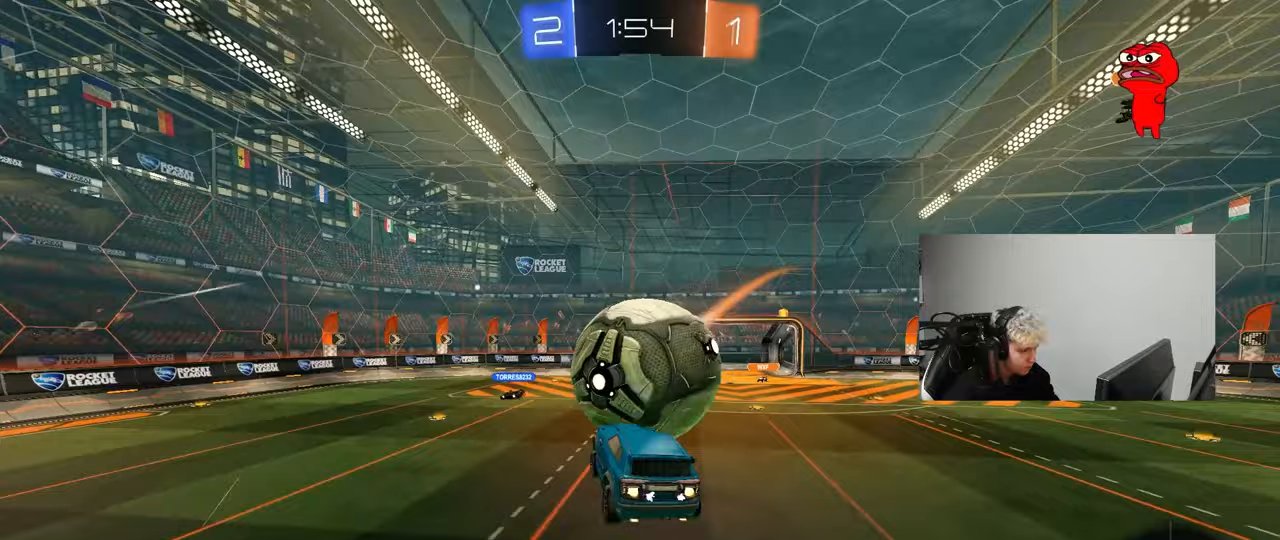
{"keys": ["a", "s"], "mouse": [], "mouse_move": "still", "events": [[217, "shift", "down"], [267, "mouse_left", "up"], [267, "w", "up"], [400, "s", "down"], [400, "shift", "up"]]}
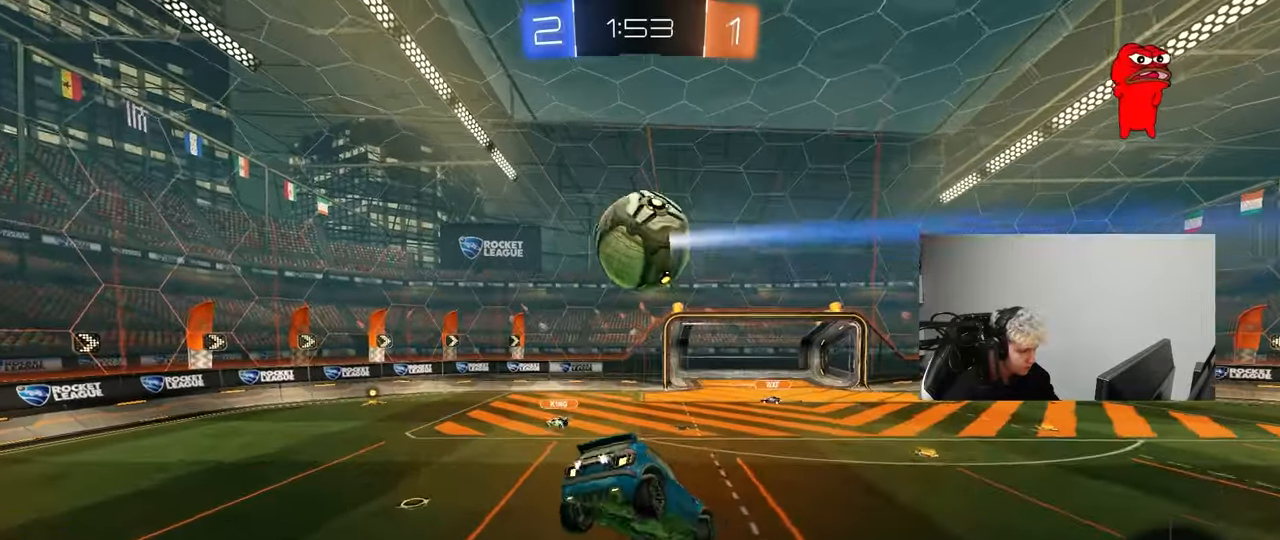
{"keys": ["a"], "mouse": [], "mouse_move": "still", "events": [[233, "s", "up"], [283, "d", "down"], [333, "a", "up"], [333, "shift", "down"], [417, "d", "up"], [417, "shift", "up"], [467, "a", "down"]]}
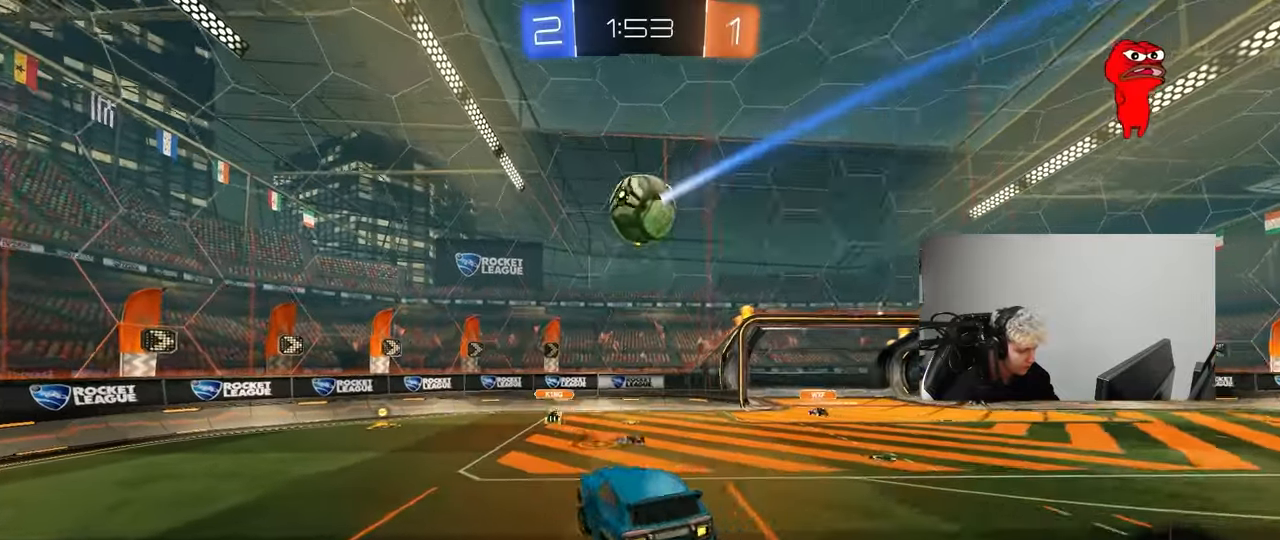
{"keys": ["d", "w"], "mouse": [], "mouse_move": "still", "events": [[167, "w", "down"], [250, "a", "up"], [483, "d", "down"]]}
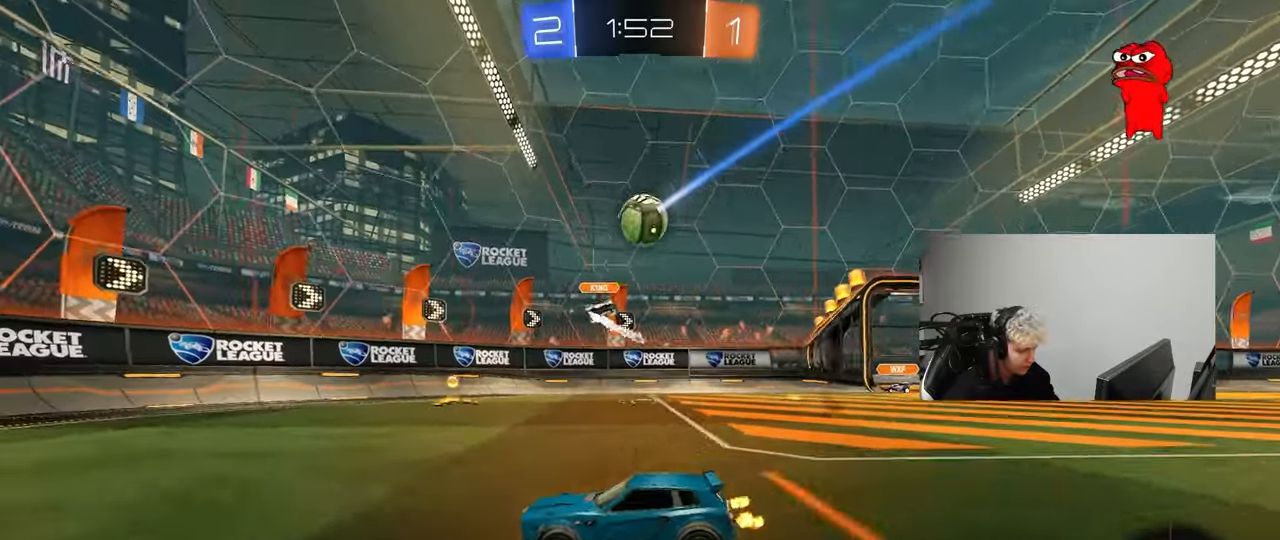
{"keys": [], "mouse": [], "mouse_move": "still", "events": [[33, "shift", "down"], [133, "shift", "up"], [217, "mouse_left", "down"], [400, "mouse_left", "up"], [450, "w", "up"], [500, "d", "up"]]}
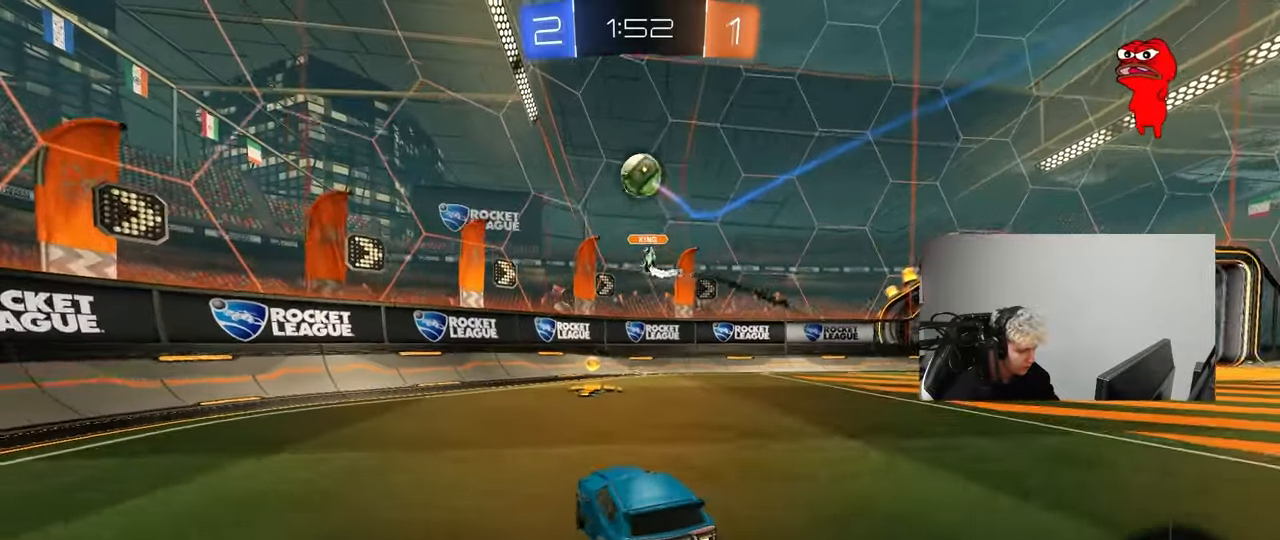
{"keys": ["d", "space", "w"], "mouse": ["left"], "mouse_move": "still", "events": [[100, "mouse_left", "down"], [100, "w", "down"], [233, "d", "down"], [333, "shift", "down"], [383, "space", "down"], [467, "shift", "up"]]}
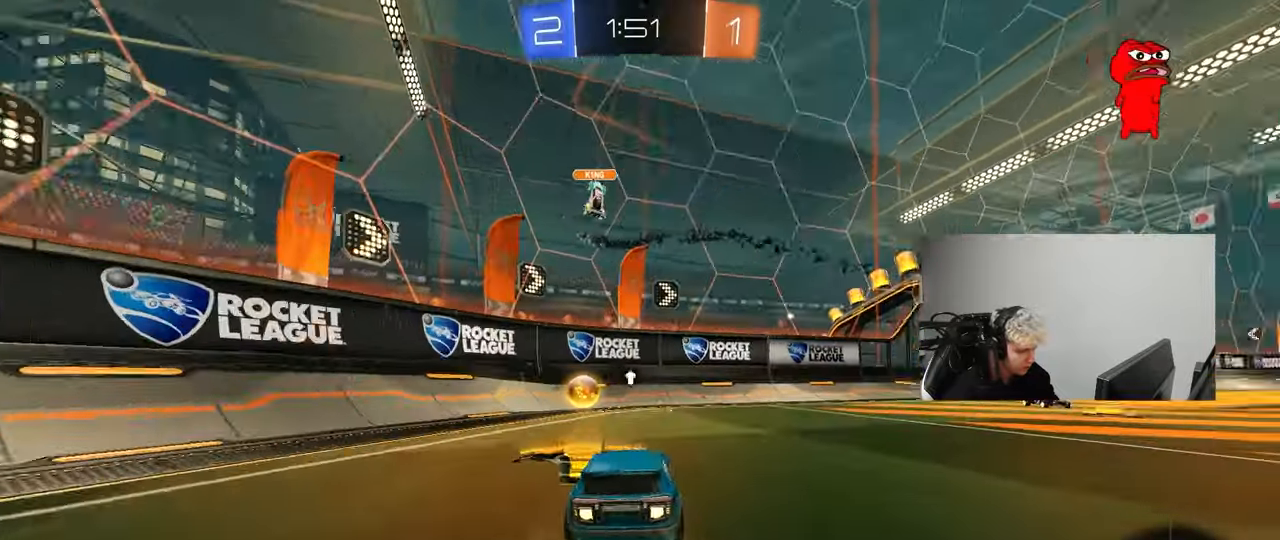
{"keys": ["a", "d", "w"], "mouse": ["left", "right"], "mouse_move": "still", "events": [[67, "space", "up"], [483, "a", "down"], [483, "mouse_right", "down"]]}
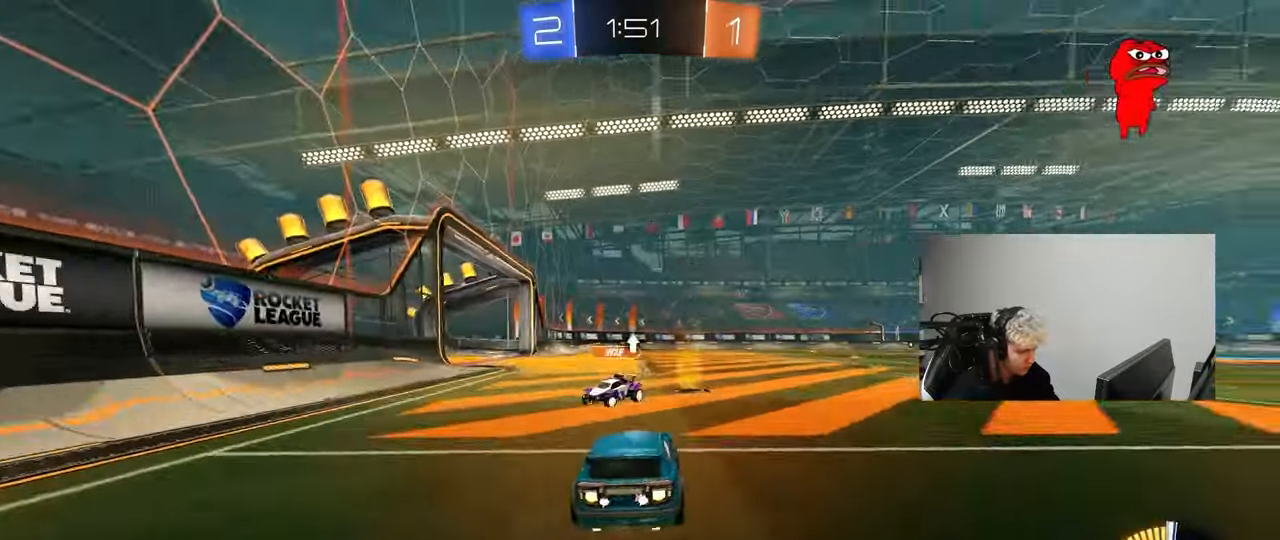
{"keys": ["a", "s", "shift"], "mouse": ["left"], "mouse_move": "still", "events": [[33, "d", "up"], [83, "mouse_right", "up"], [83, "shift", "down"], [83, "w", "up"], [167, "mouse_right", "down"], [167, "w", "down"], [417, "mouse_right", "up"], [417, "s", "down"], [500, "w", "up"]]}
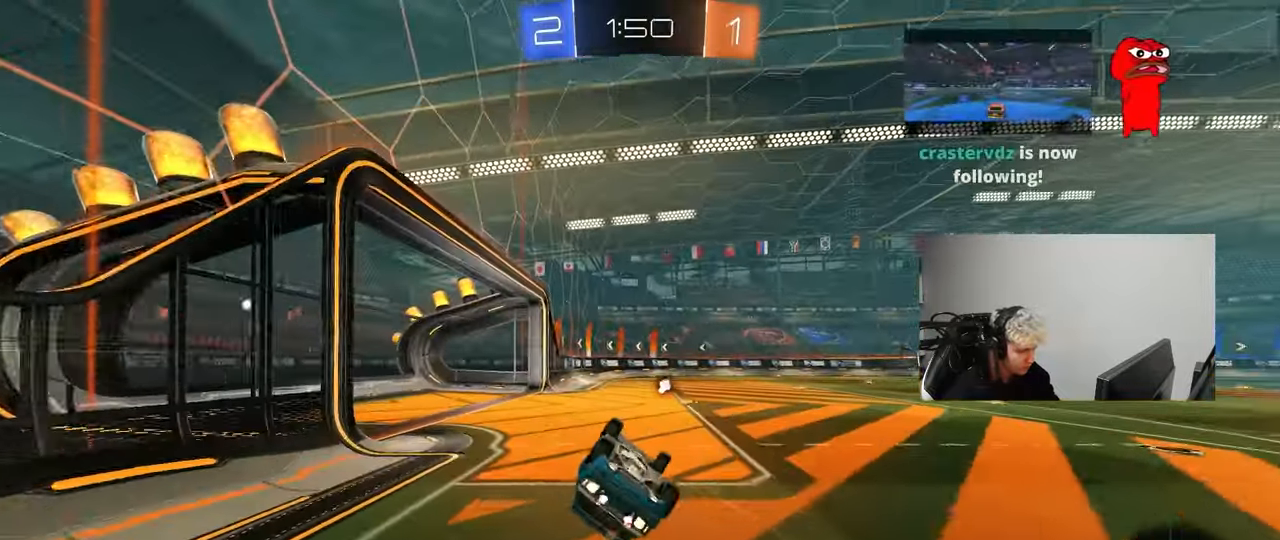
{"keys": [], "mouse": [], "mouse_move": "still", "events": [[133, "s", "up"], [183, "mouse_left", "up"], [183, "space", "down"], [333, "s", "down"], [333, "space", "up"], [383, "shift", "up"], [433, "a", "up"], [433, "s", "up"]]}
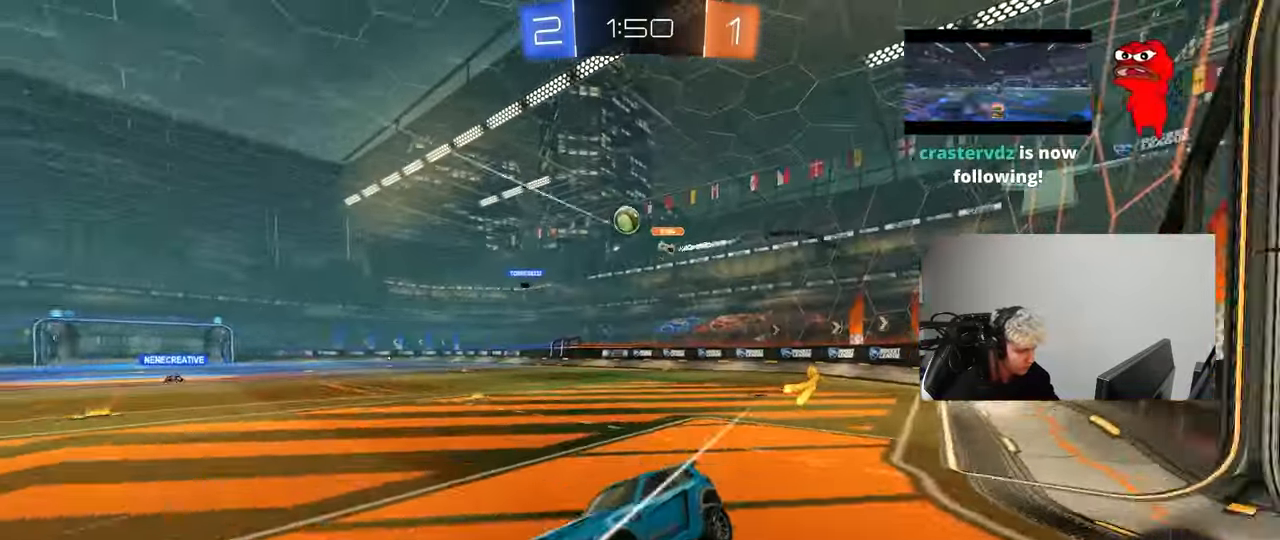
{"keys": ["w"], "mouse": ["left"], "mouse_move": "still", "events": [[250, "w", "down"], [300, "d", "down"], [383, "mouse_left", "down"], [483, "d", "up"]]}
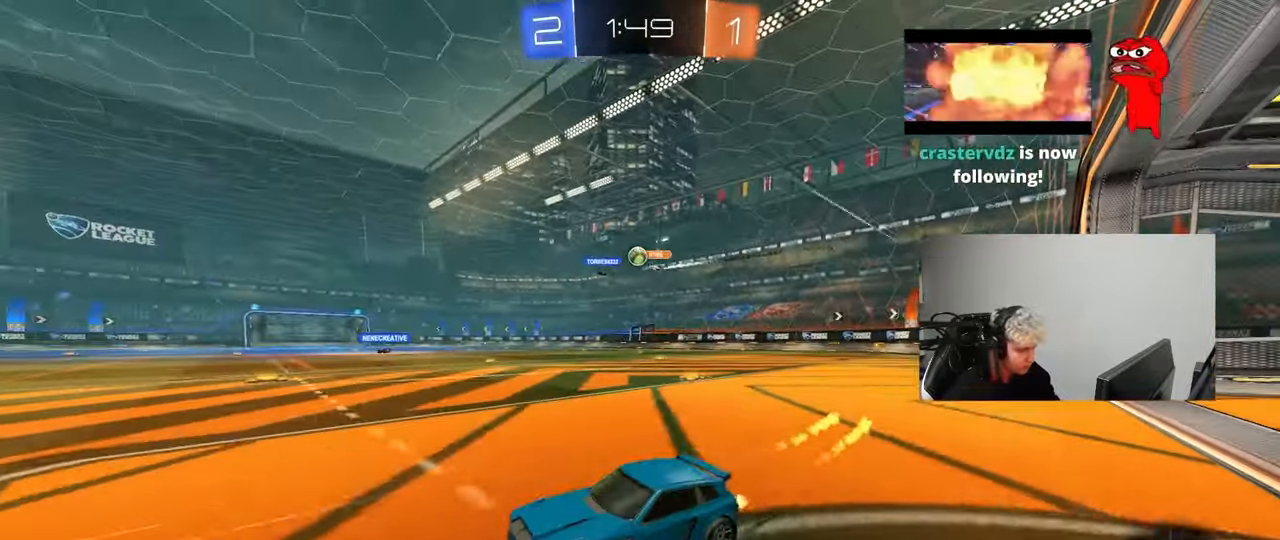
{"keys": ["d", "w"], "mouse": [], "mouse_move": "still", "events": [[33, "mouse_left", "up"], [133, "d", "down"]]}